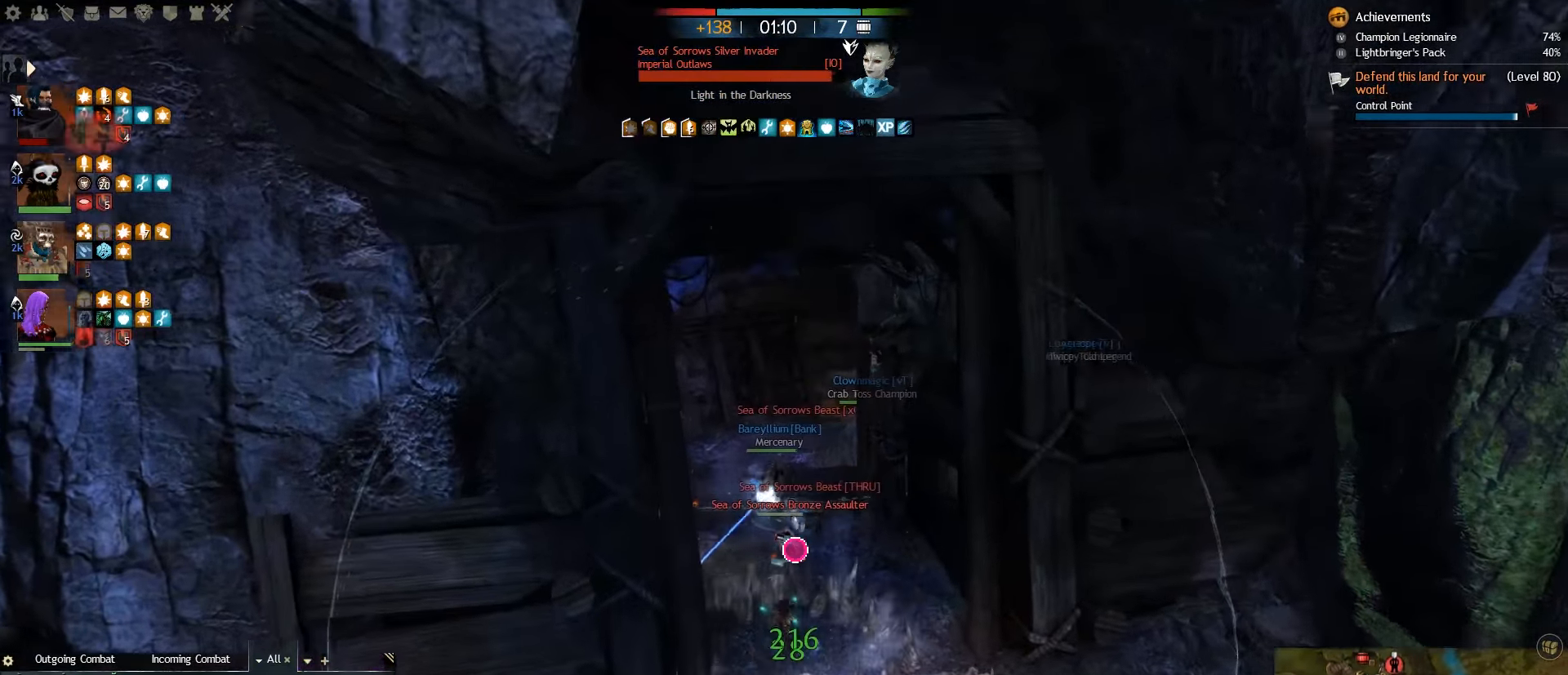
Gameplay with keyboard and mouse; each line is a JSON object with the keys and mouse buttons held at the frame after it. "events" lists presses ("down") and releases ("up") of ".", "/", "0", "1", "2", "3", "4", "5", "6", "7", "8", "9", "a", "alt_l", "alt_r", "b", "backslash", "backspace", "c", "caps_lock", "comma", "ctrl_l", "ctrl_r", "d", "e", "equals", "escape", "f", "f1", "f10", "f11", "f12", "f2", "f3", "f4", "f5", "f6", "f7", "f8", "f9", "g", "h", "i", "j", "k", "l", "lbracket", "m", "minus", "n", "o", "p", "q", "quote", "r", "rbracket", "return", "s", "semicolon", "shift_l", "shift_r", "space", "super", "t", "tab", "tilde", "u", "v", "w", "x", "y", "z", "mouse_left", "mouse_right", "mouse_wheel_up" and "mouse_wheel_down" between this image and that frame as [ms after this image, input, new state], when the widget could be followed in between. "mouse_left", "mouse_right", "mouse_wheel_up", "mouse_wheel_down" = the "left", "right", "wheel_up", "wheel_down" buttons of the "mouse" list. No other keys are recorded. Mouse movement is not recorded.
{"keys": ["r", "w"], "mouse": [], "events": [[33, "r", "down"], [133, "r", "up"], [217, "r", "down"], [300, "r", "up"], [383, "r", "down"]]}
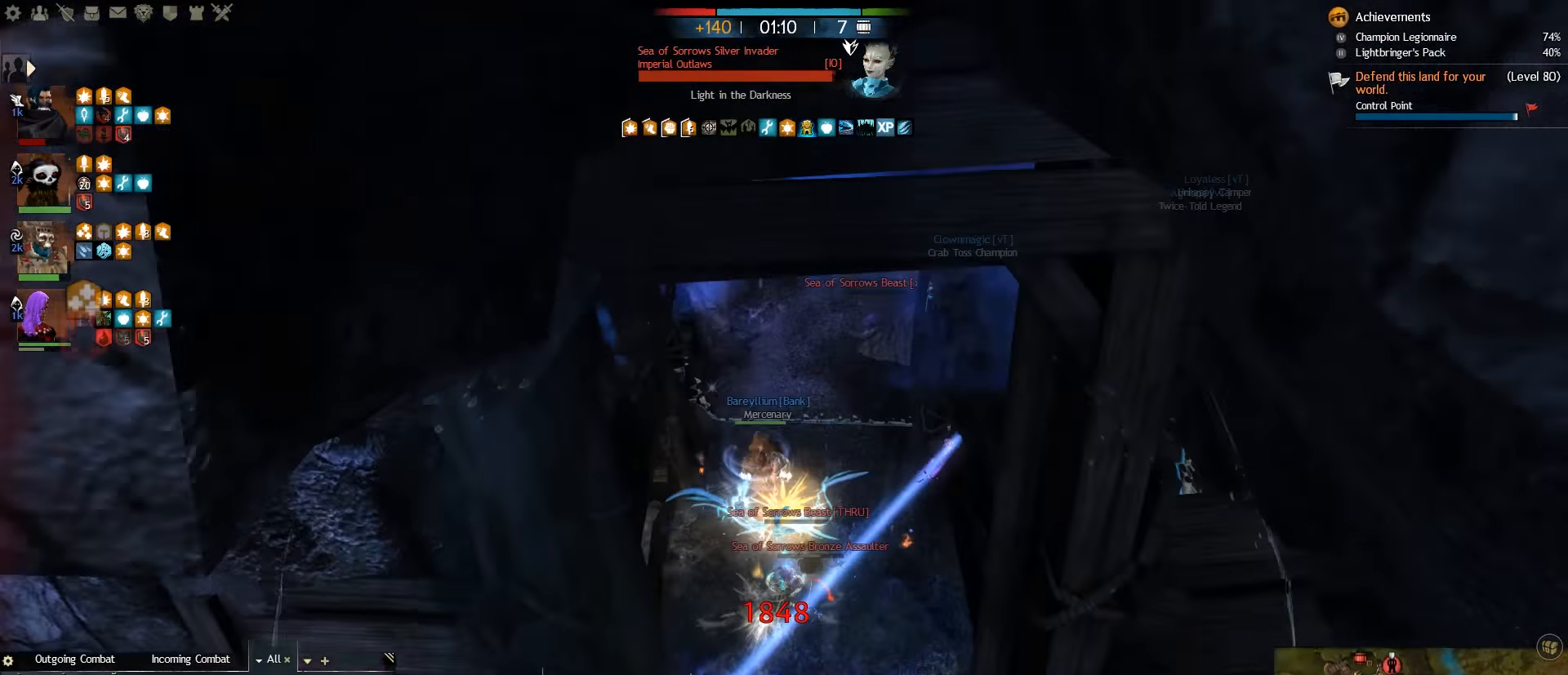
{"keys": ["r", "w"], "mouse": [], "events": [[50, "r", "up"], [67, "q", "down"], [200, "q", "up"], [217, "r", "down"], [350, "r", "up"], [433, "r", "down"]]}
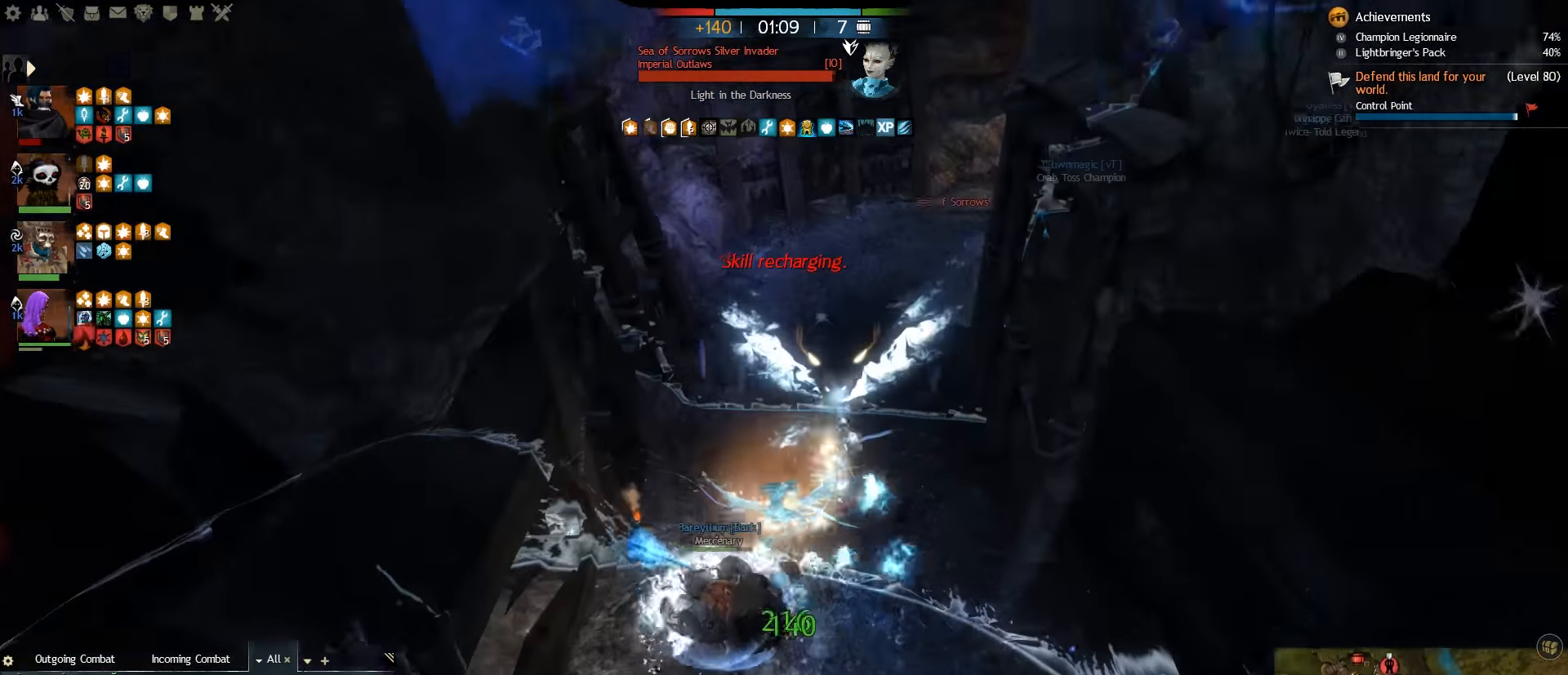
{"keys": ["w"], "mouse": [], "events": [[50, "r", "up"], [100, "r", "down"], [250, "r", "up"], [350, "a", "down"], [450, "a", "up"]]}
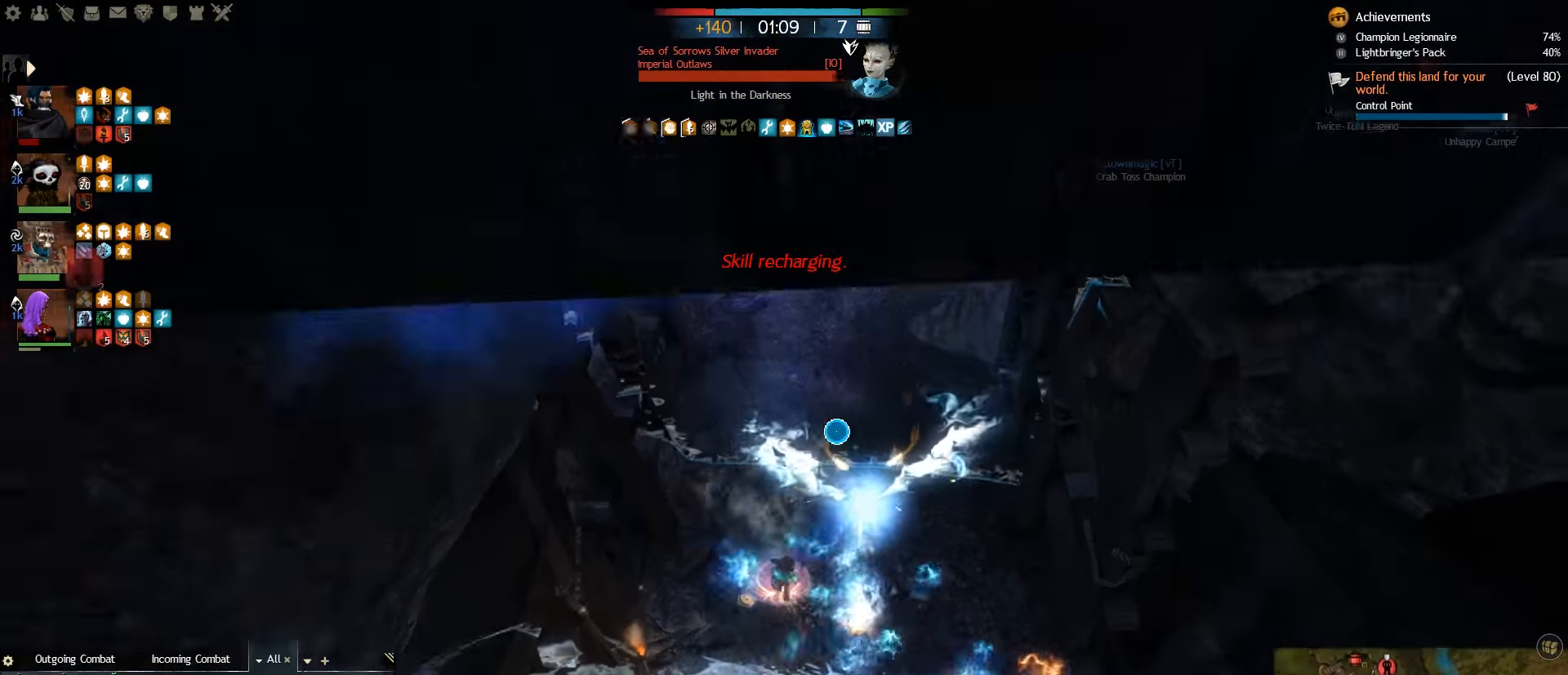
{"keys": ["s"], "mouse": [], "events": [[100, "d", "down"], [183, "a", "down"], [200, "d", "up"], [250, "w", "up"], [483, "s", "down"], [499, "a", "up"]]}
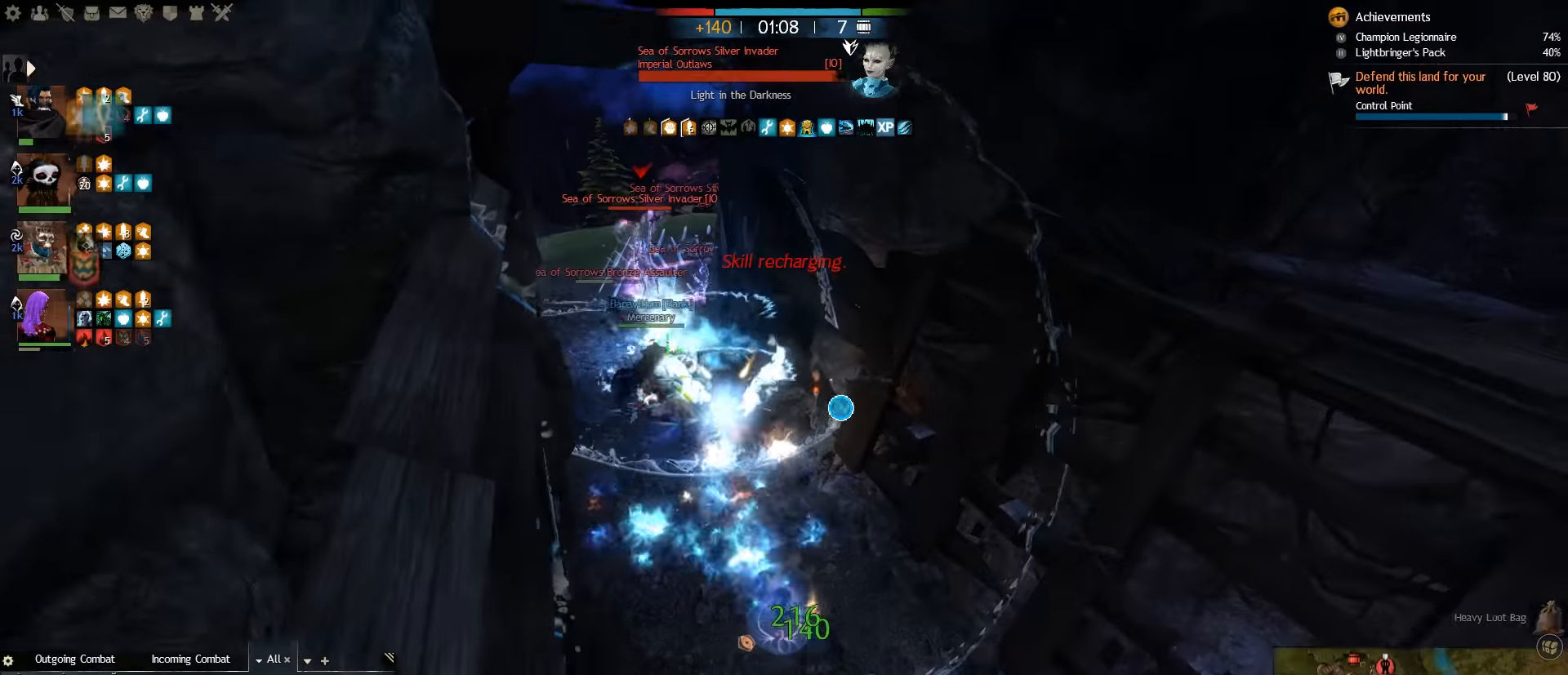
{"keys": ["d", "w"], "mouse": [], "events": [[250, "d", "down"], [317, "s", "up"], [433, "w", "down"]]}
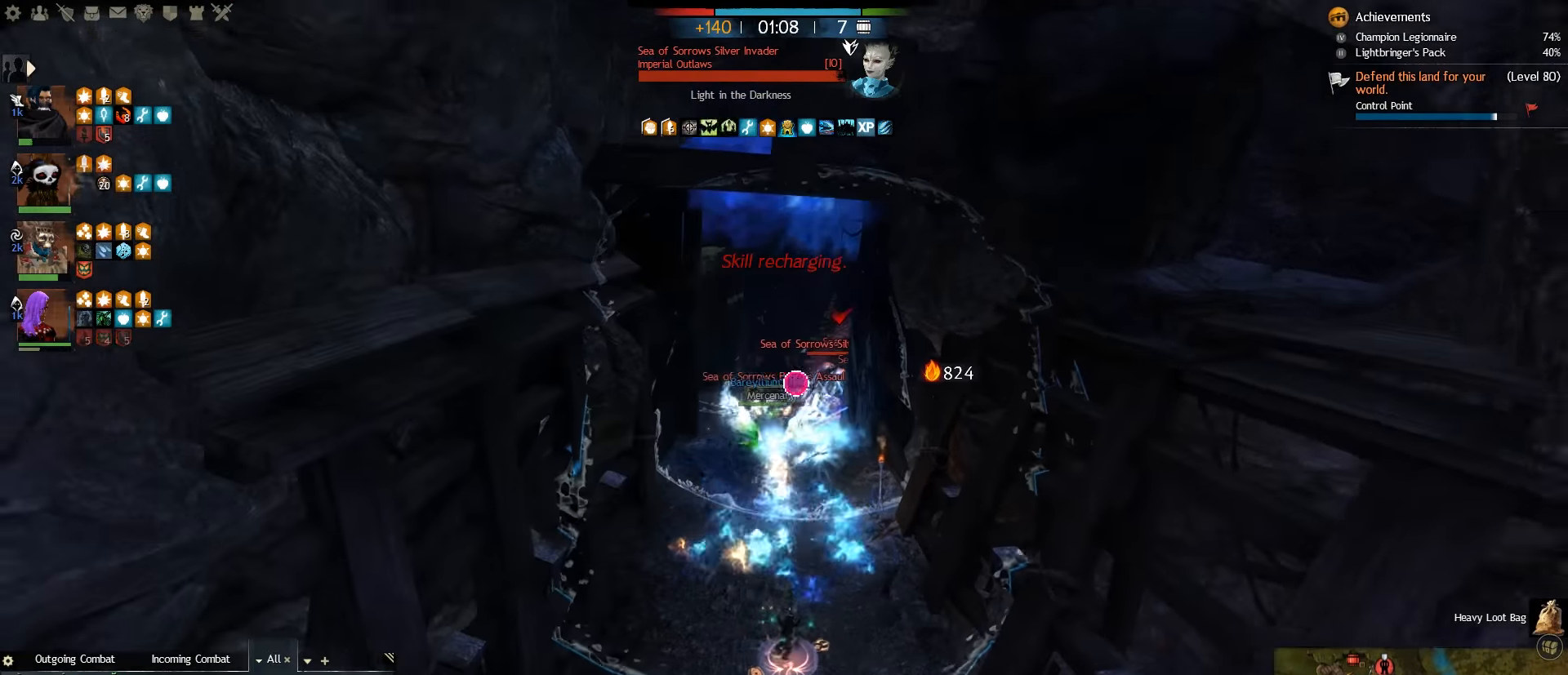
{"keys": ["w"], "mouse": [], "events": [[17, "d", "up"]]}
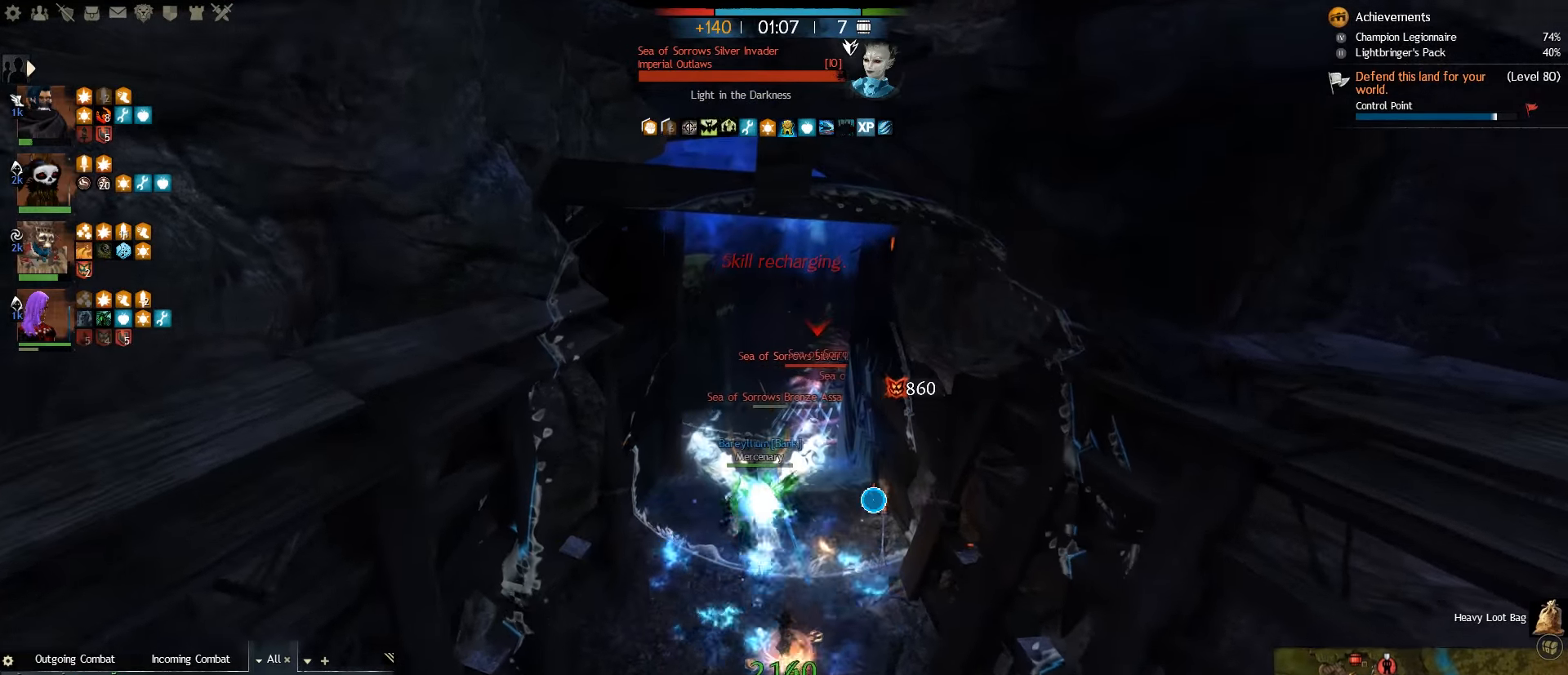
{"keys": ["5", "w"], "mouse": [], "events": [[217, "5", "down"], [300, "5", "up"], [383, "5", "down"]]}
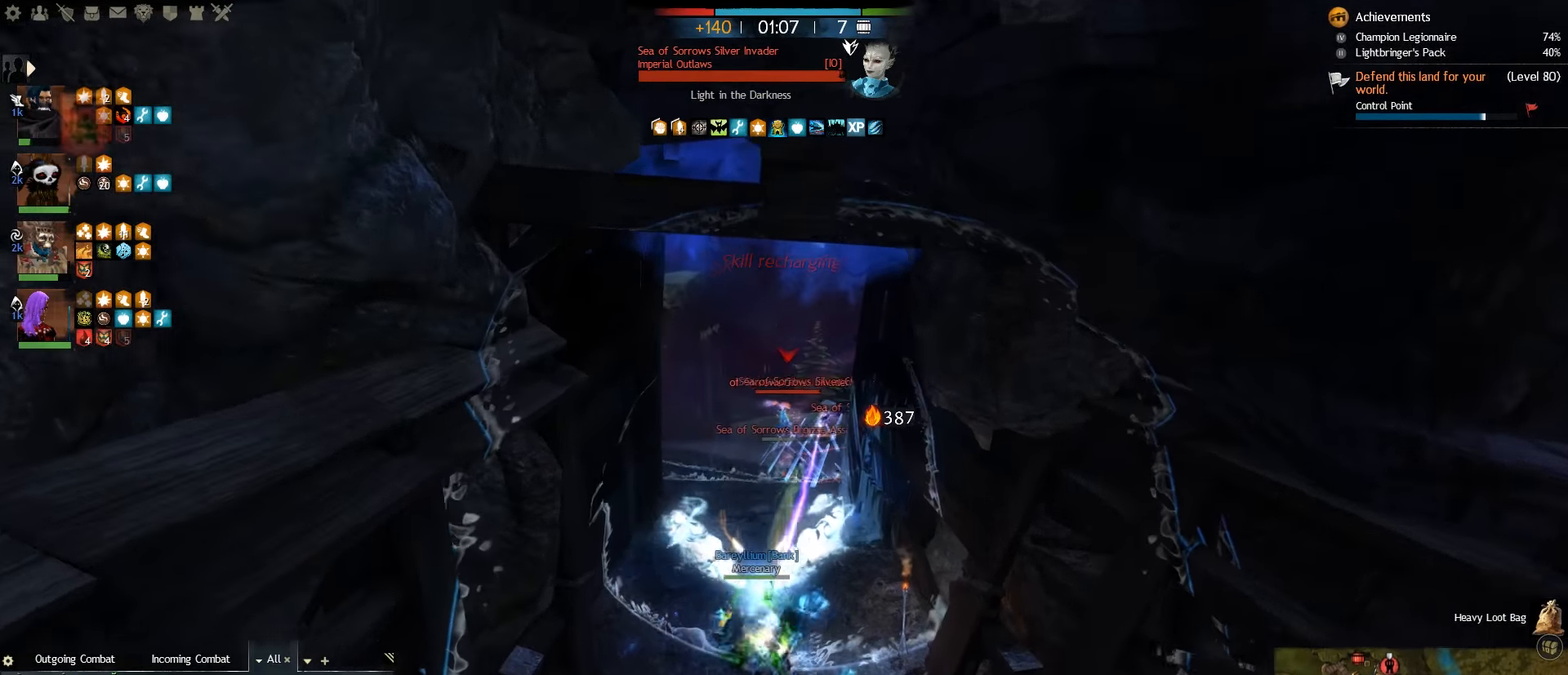
{"keys": ["w"], "mouse": [], "events": [[150, "5", "up"]]}
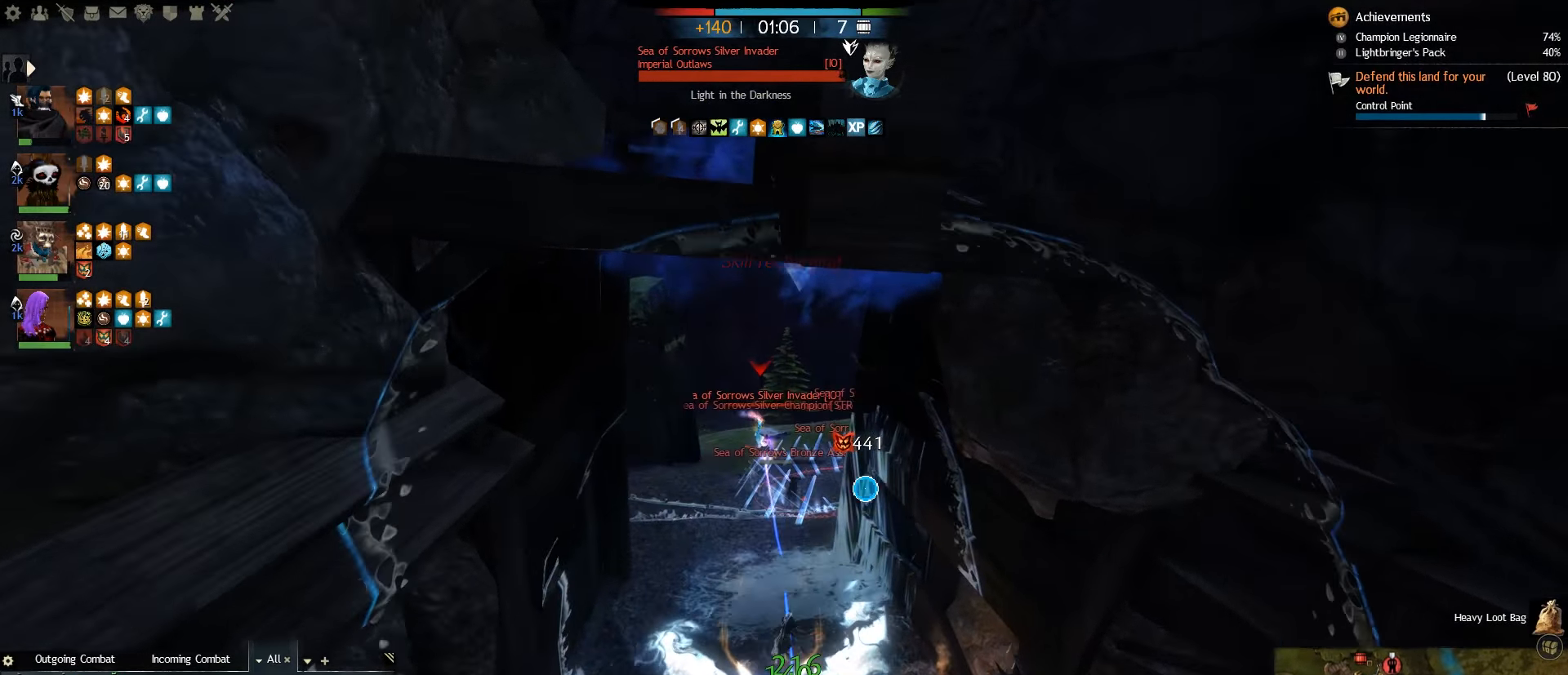
{"keys": [], "mouse": [], "events": [[17, "d", "down"], [150, "d", "up"], [217, "a", "down"], [317, "w", "up"], [350, "d", "down"], [400, "a", "up"], [467, "d", "up"]]}
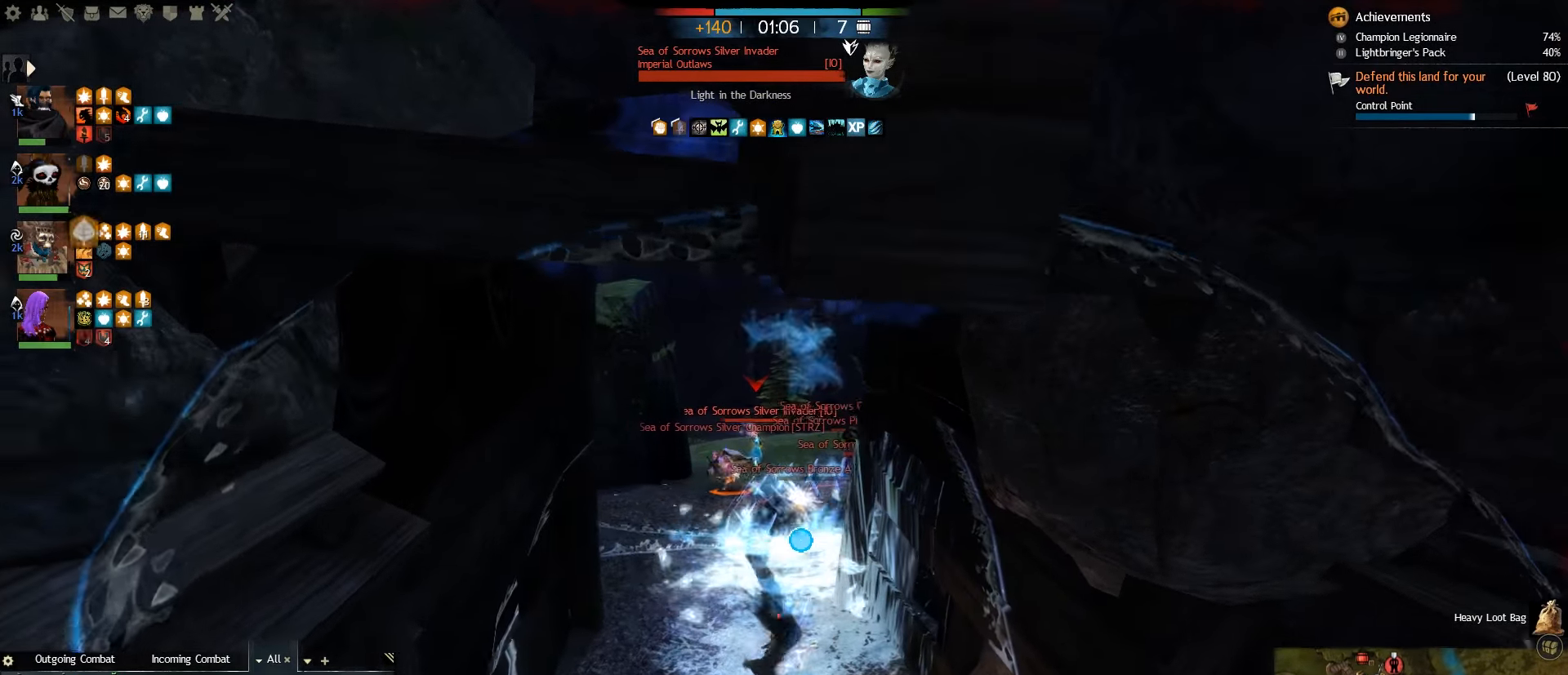
{"keys": ["s"], "mouse": [], "events": [[17, "s", "down"]]}
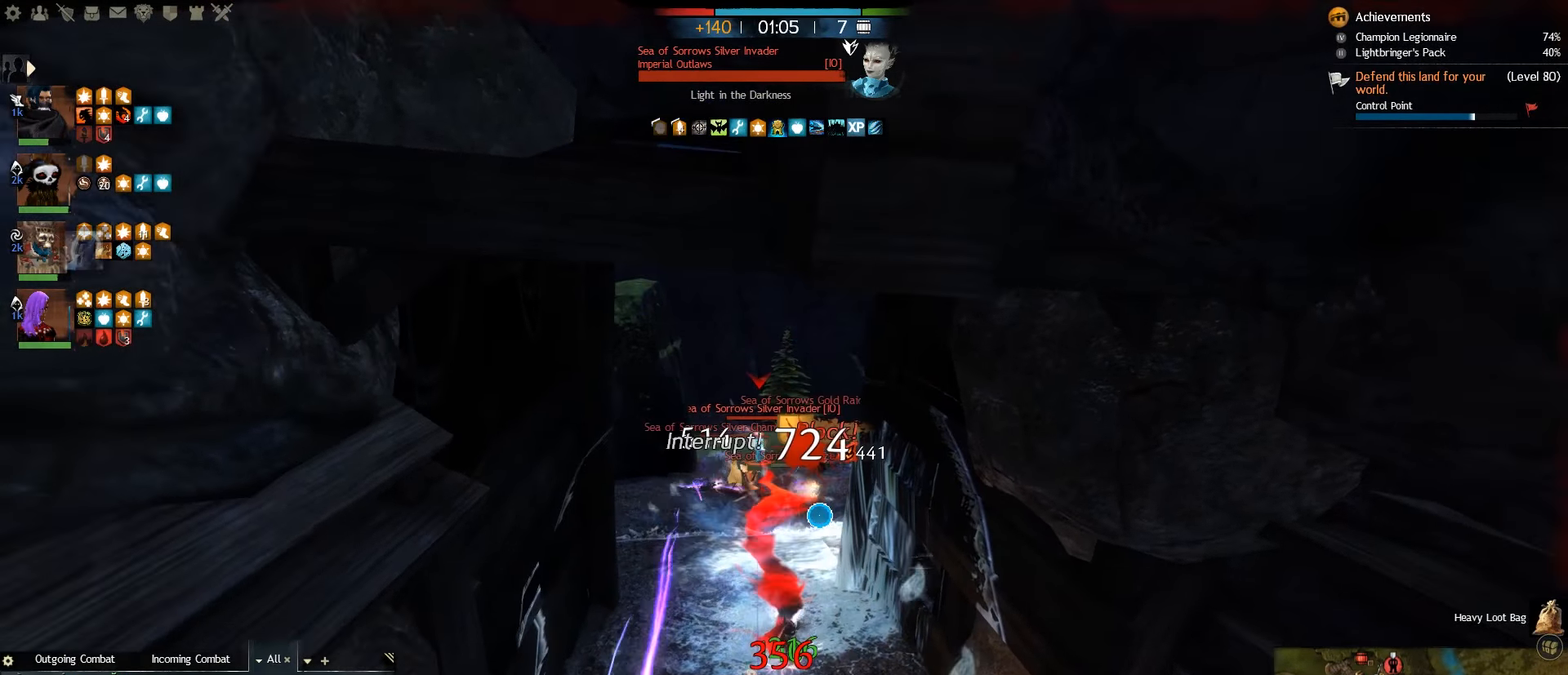
{"keys": ["a"], "mouse": [], "events": [[100, "v", "down"], [183, "v", "up"], [250, "v", "down"], [383, "a", "down"], [417, "v", "up"], [467, "s", "up"]]}
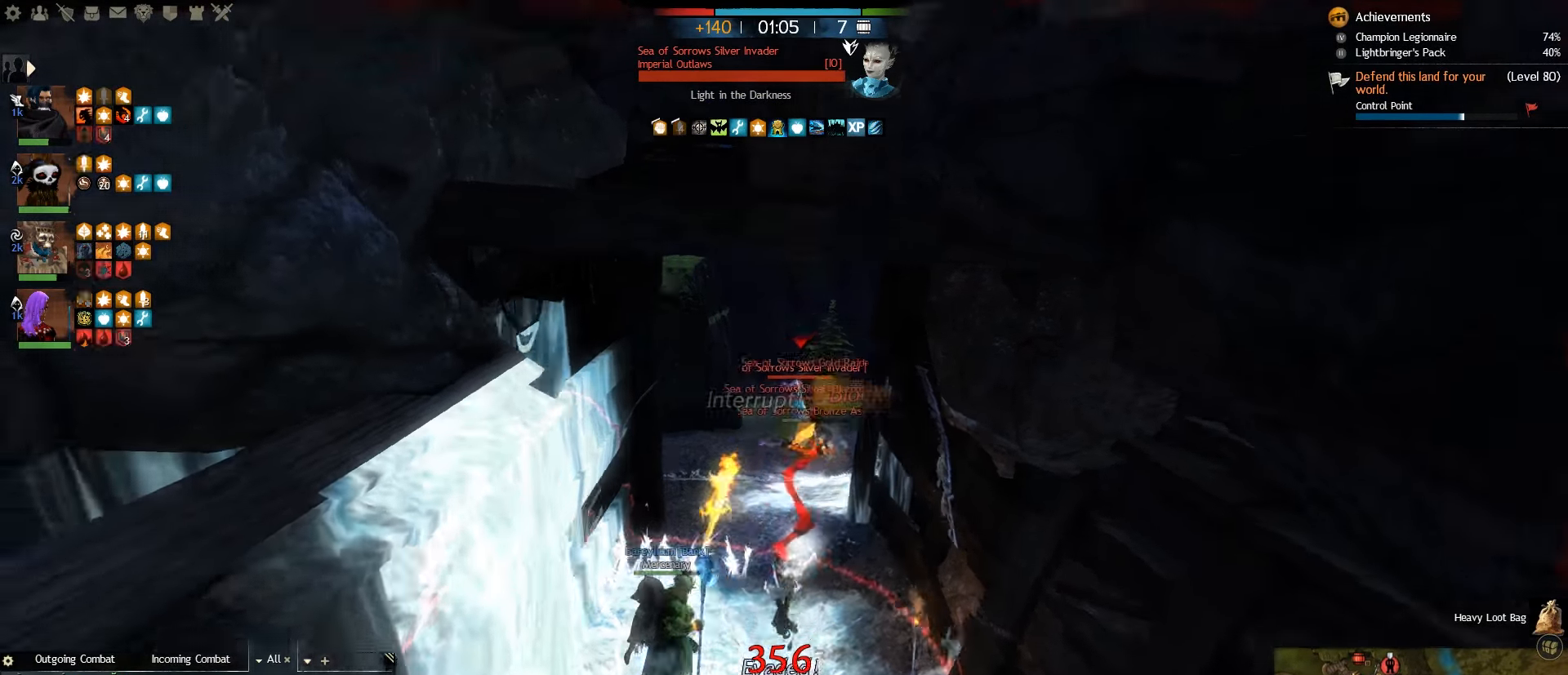
{"keys": ["a", "w"], "mouse": [], "events": [[117, "w", "down"]]}
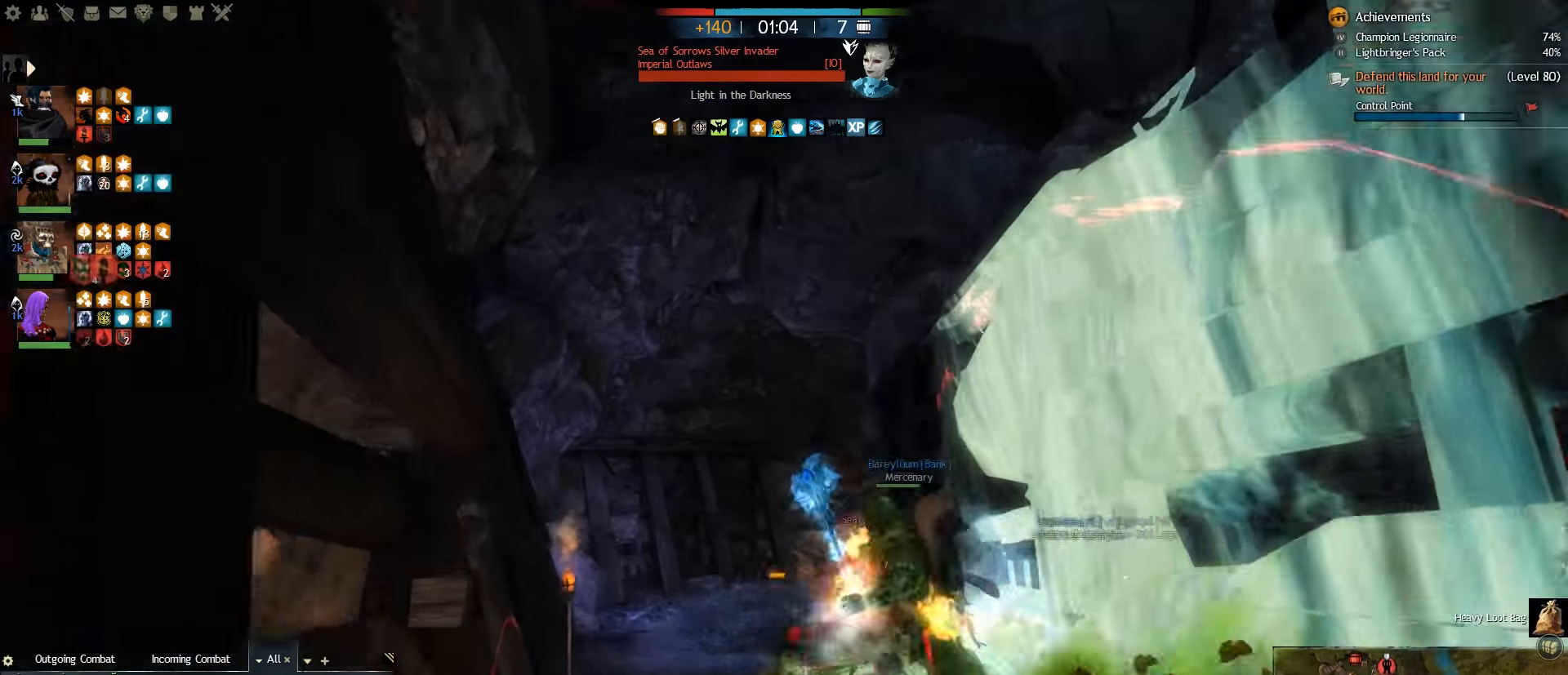
{"keys": ["w"], "mouse": [], "events": [[17, "v", "down"], [33, "a", "up"], [100, "v", "up"], [183, "v", "down"], [300, "v", "up"]]}
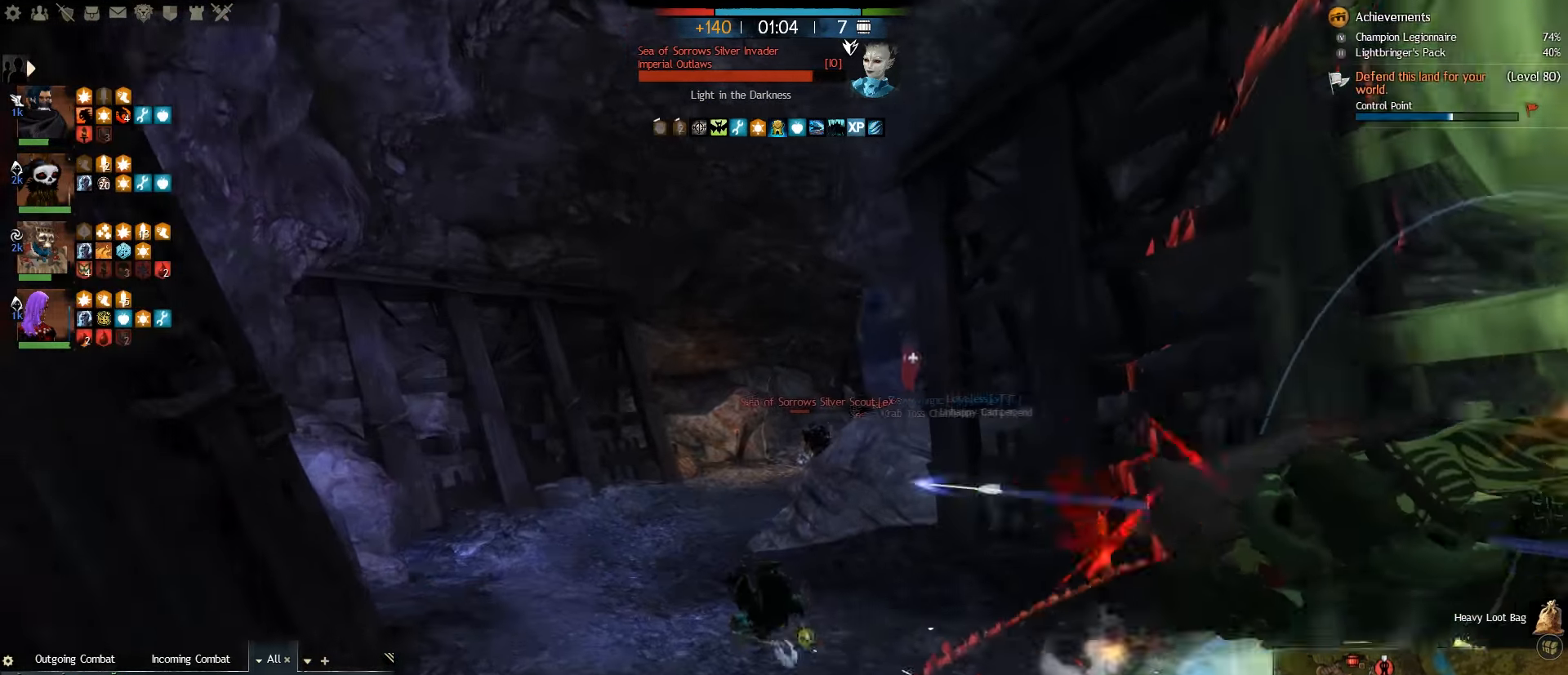
{"keys": ["w"], "mouse": [], "events": [[300, "c", "down"], [400, "c", "up"]]}
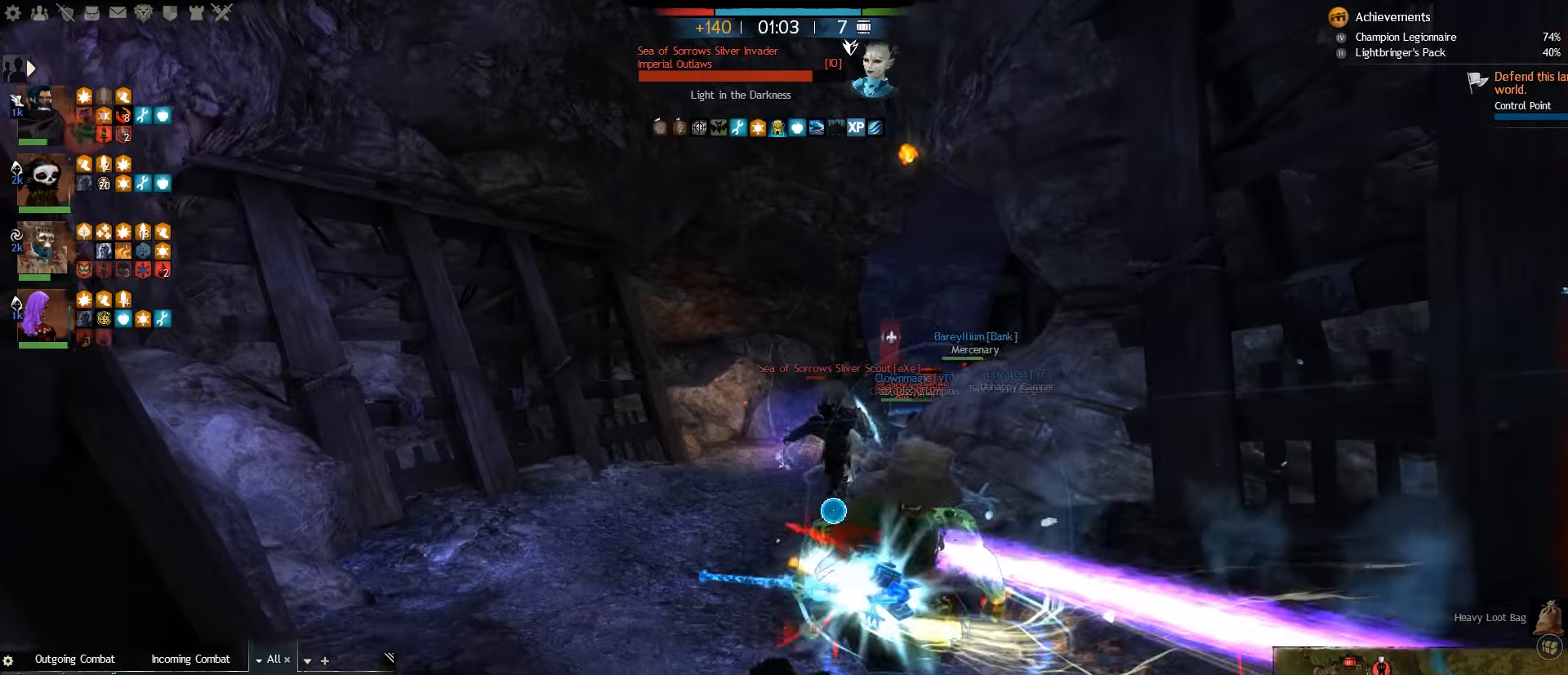
{"keys": ["a", "w"], "mouse": [], "events": [[16, "c", "down"], [150, "c", "up"], [333, "a", "down"]]}
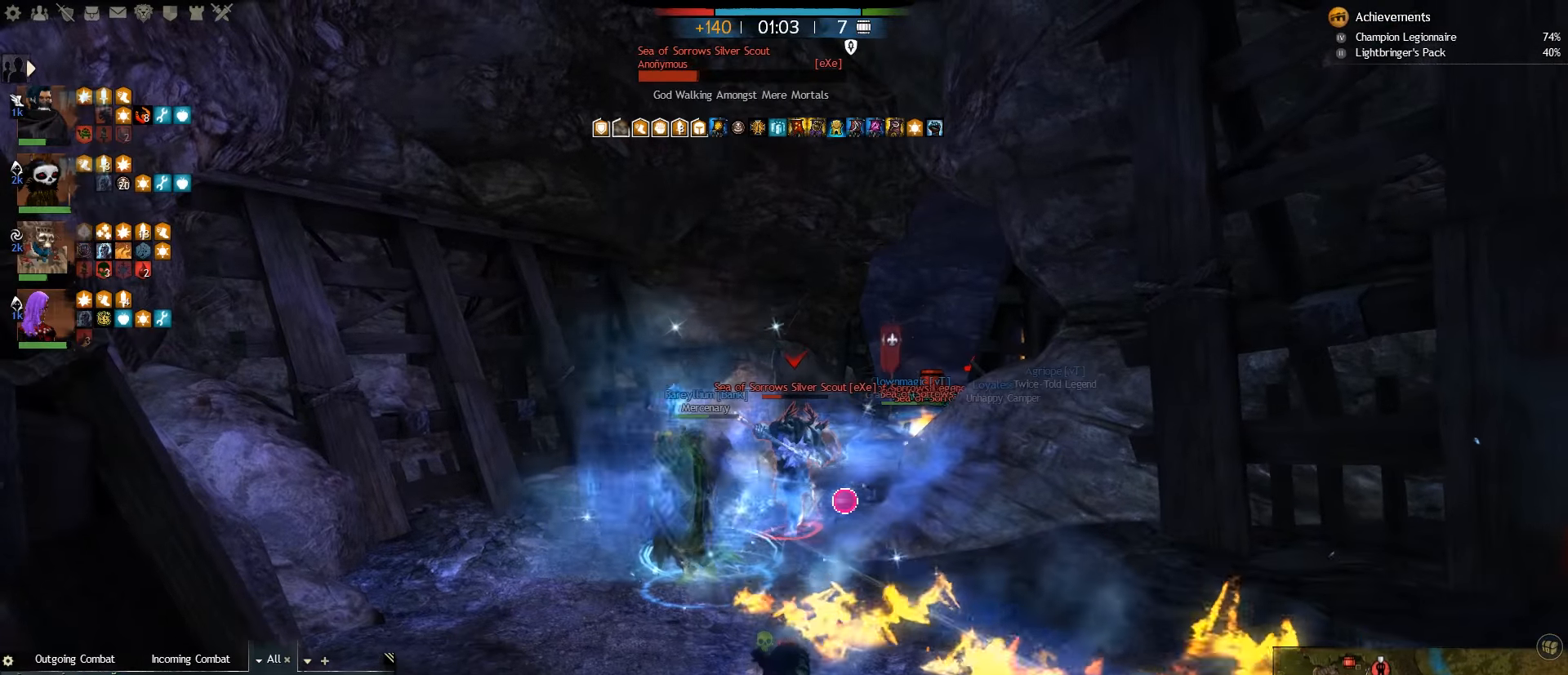
{"keys": ["a"], "mouse": [], "events": [[216, "w", "up"], [383, "2", "down"], [483, "2", "up"]]}
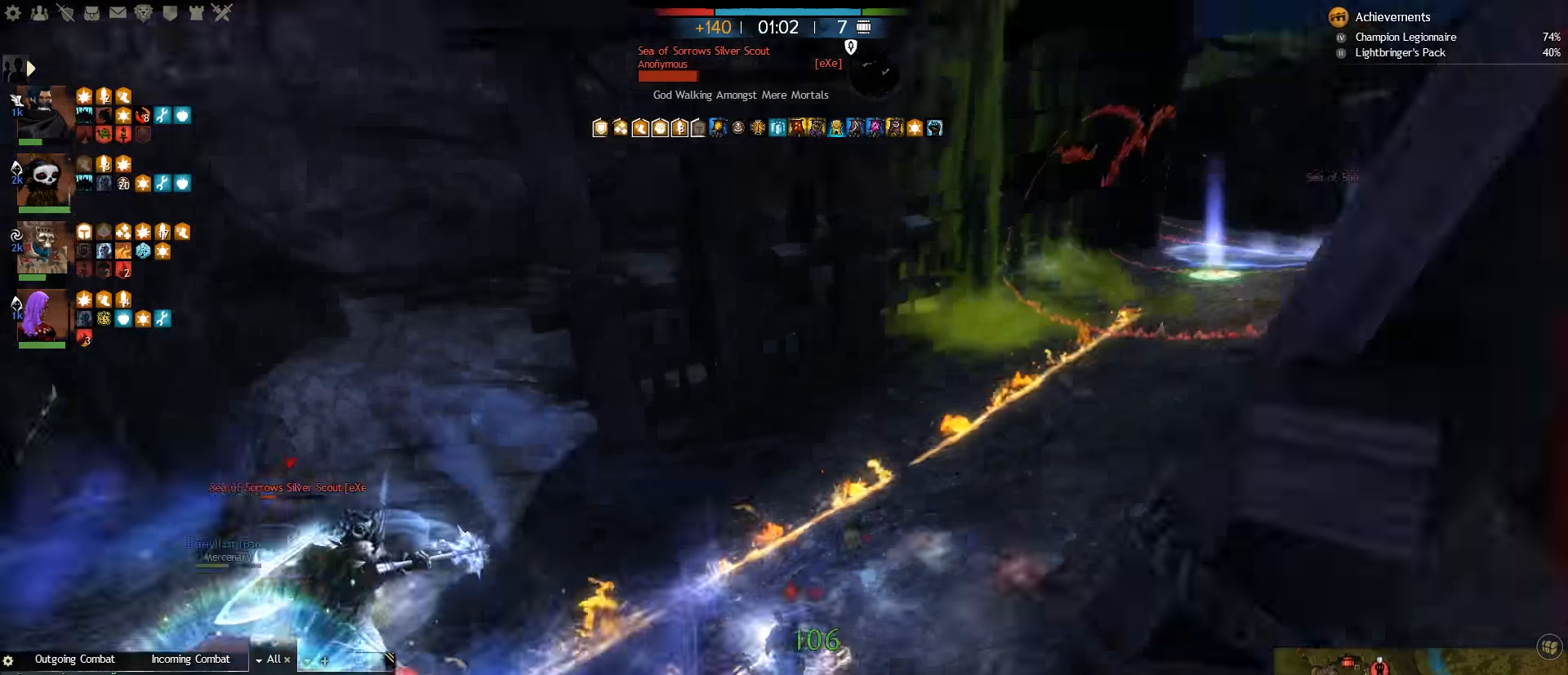
{"keys": ["a"], "mouse": [], "events": [[33, "2", "down"], [133, "2", "up"], [266, "d", "down"], [283, "a", "up"], [483, "a", "down"], [483, "d", "up"]]}
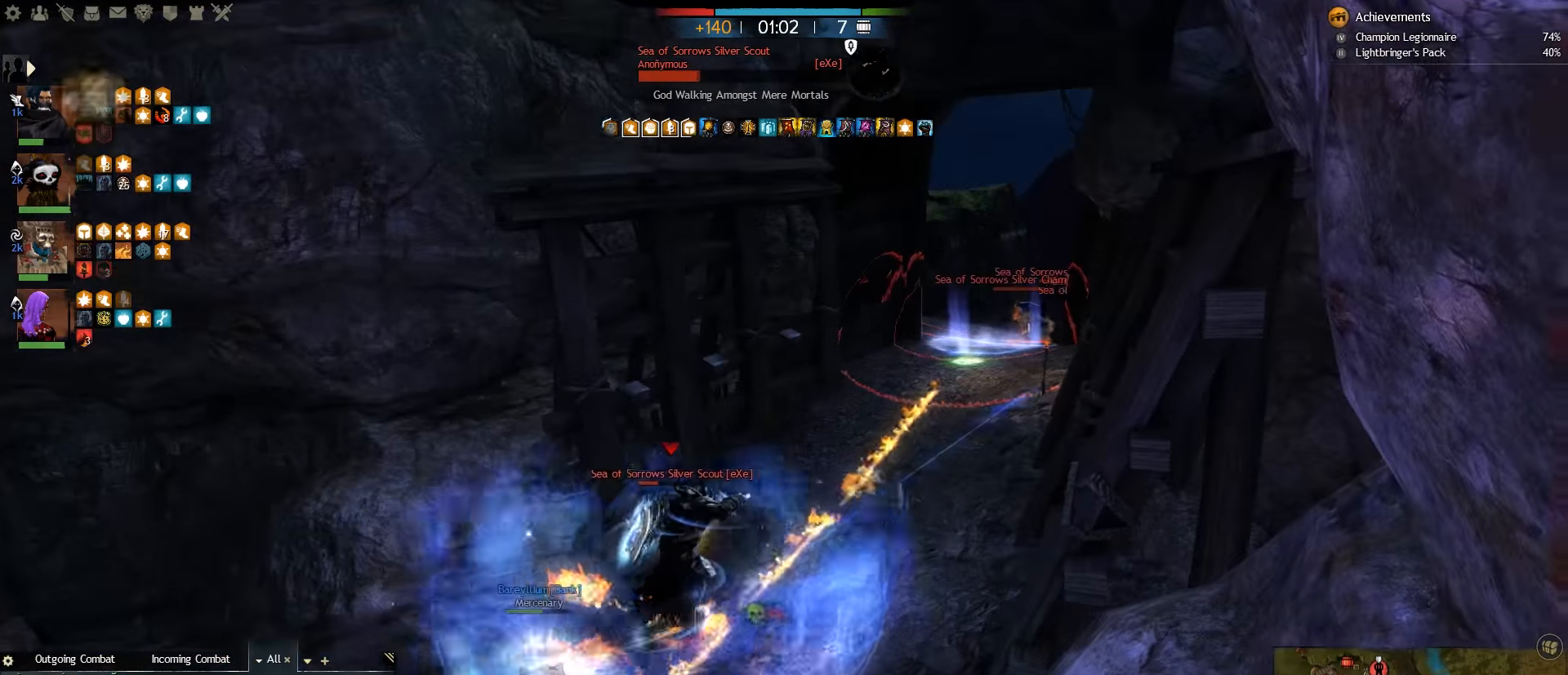
{"keys": ["w"], "mouse": [], "events": [[133, "w", "down"], [183, "a", "up"], [333, "3", "down"], [450, "3", "up"]]}
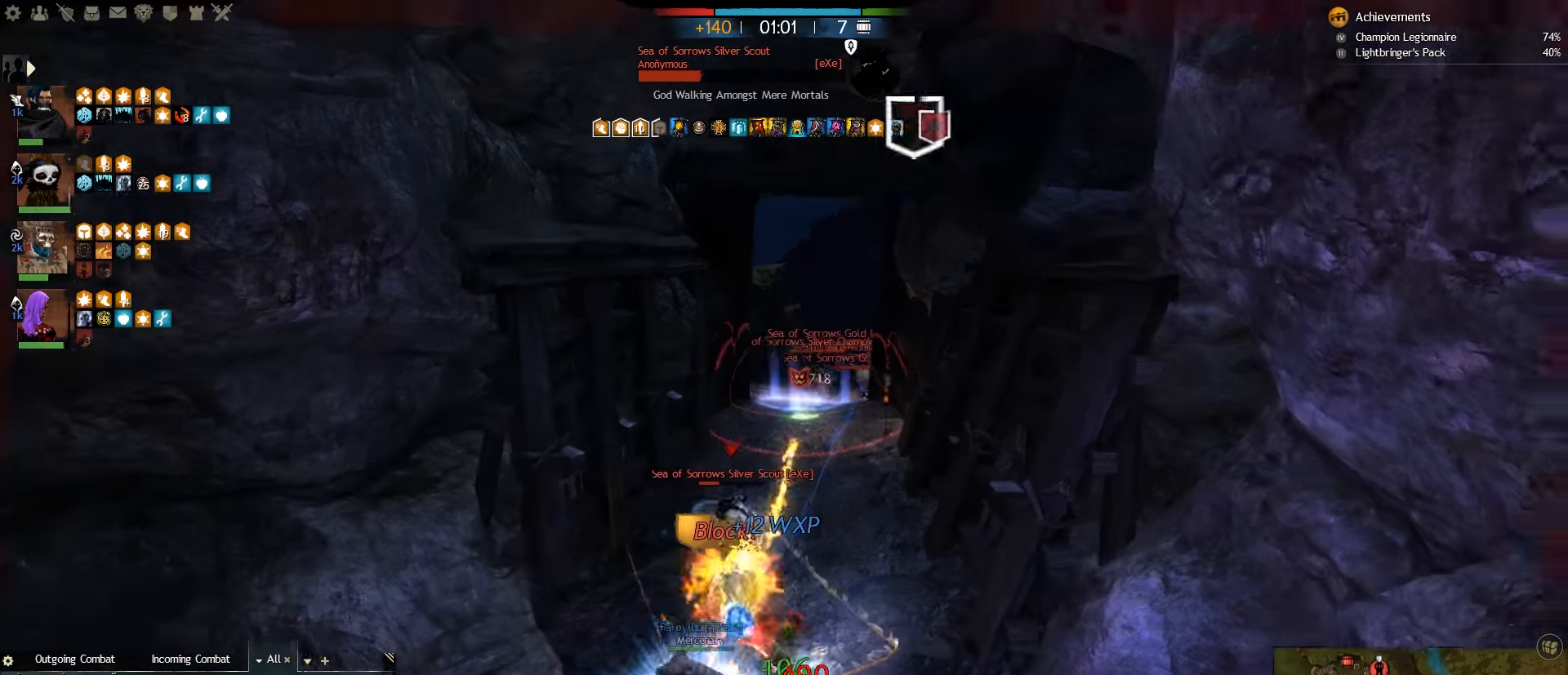
{"keys": ["3", "w"], "mouse": [], "events": [[16, "3", "down"], [116, "3", "up"], [166, "3", "down"], [266, "3", "up"], [316, "3", "down"], [433, "3", "up"], [500, "3", "down"]]}
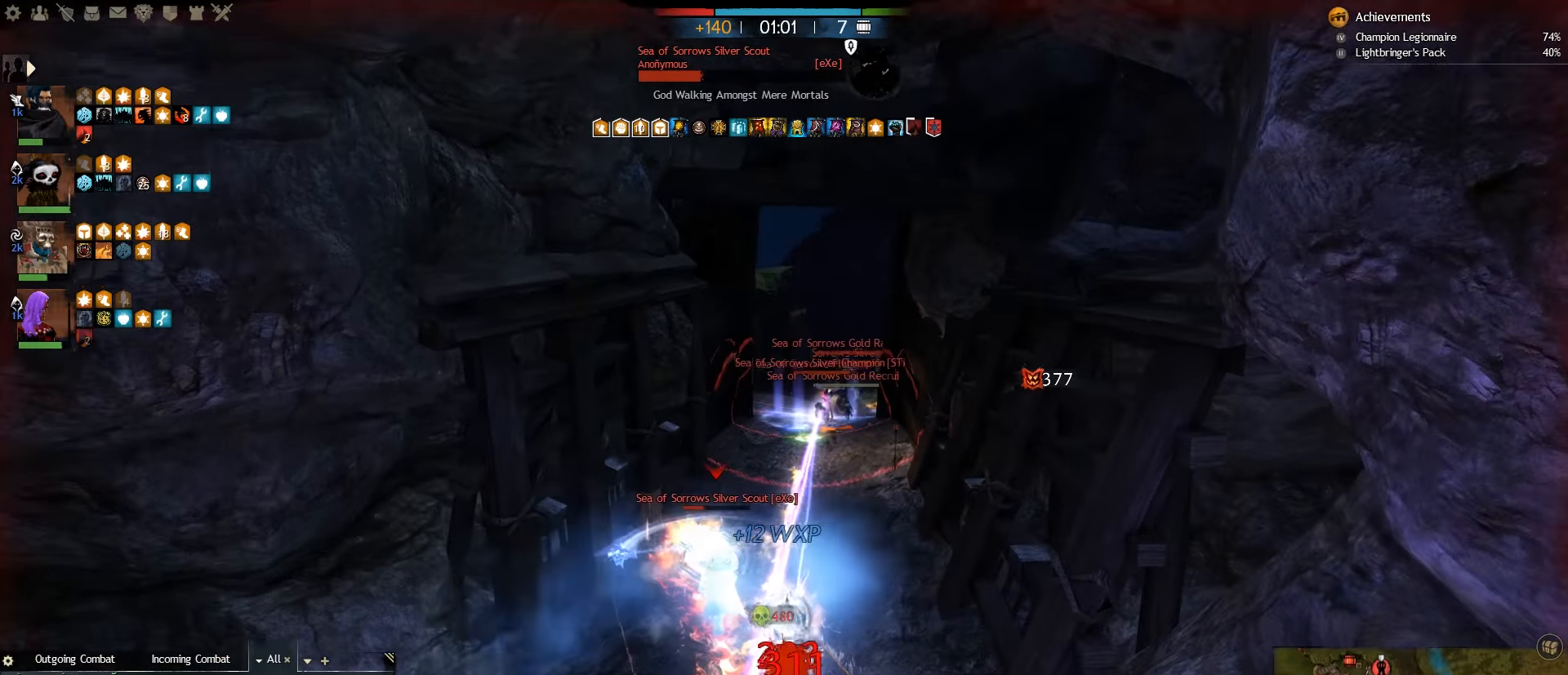
{"keys": ["a", "s"], "mouse": [], "events": [[116, "3", "up"], [183, "a", "down"], [350, "w", "up"], [500, "s", "down"]]}
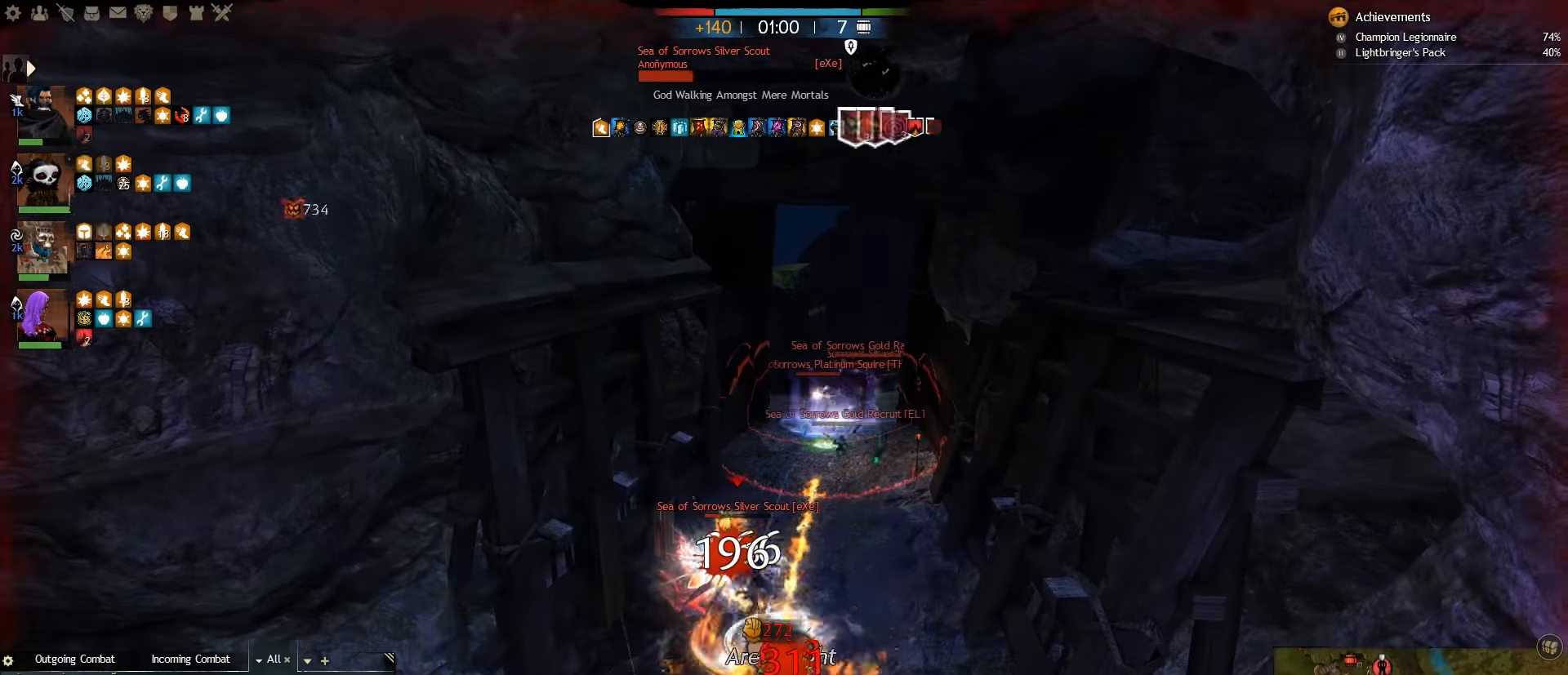
{"keys": ["a", "v"], "mouse": [], "events": [[16, "a", "up"], [200, "v", "down"], [300, "v", "up"], [366, "v", "down"], [466, "a", "down"], [500, "s", "up"]]}
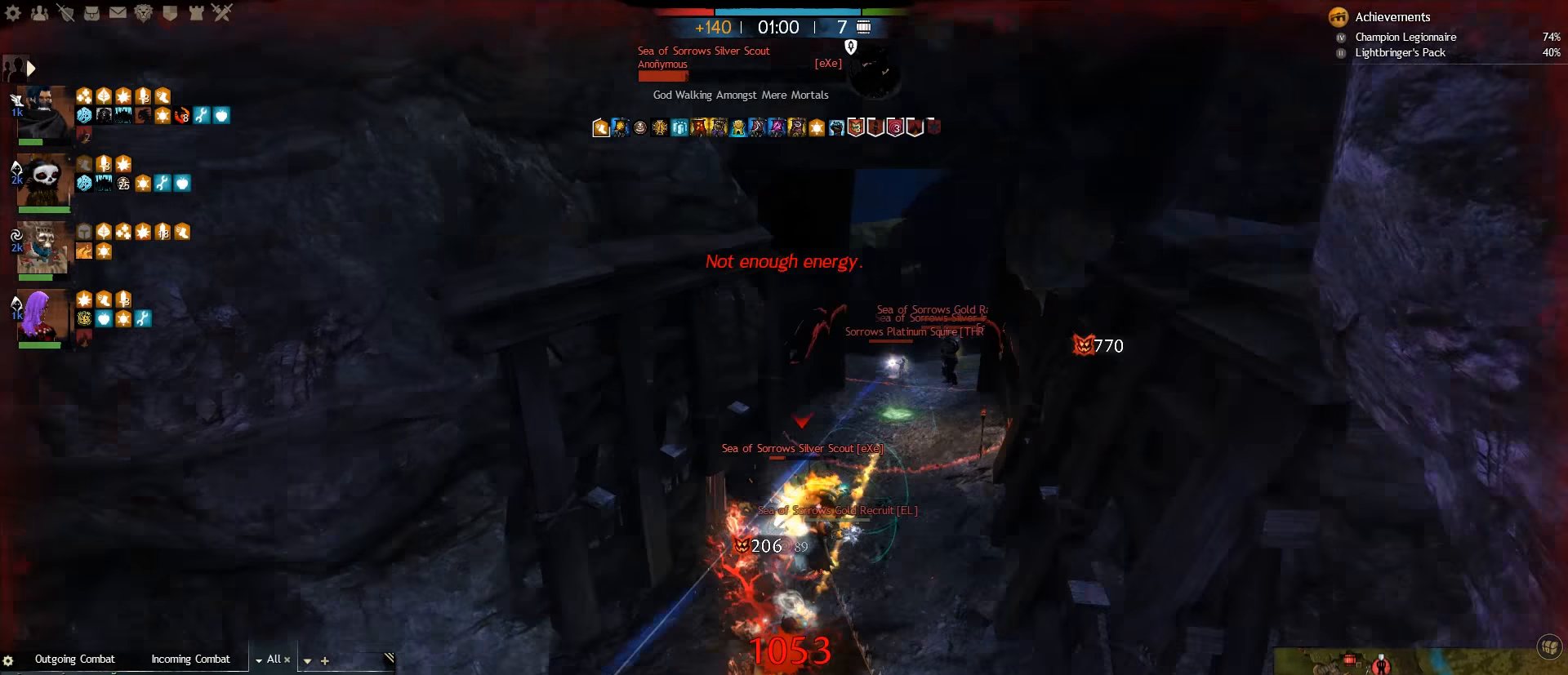
{"keys": ["w"], "mouse": [], "events": [[16, "v", "up"], [150, "w", "down"], [250, "a", "up"]]}
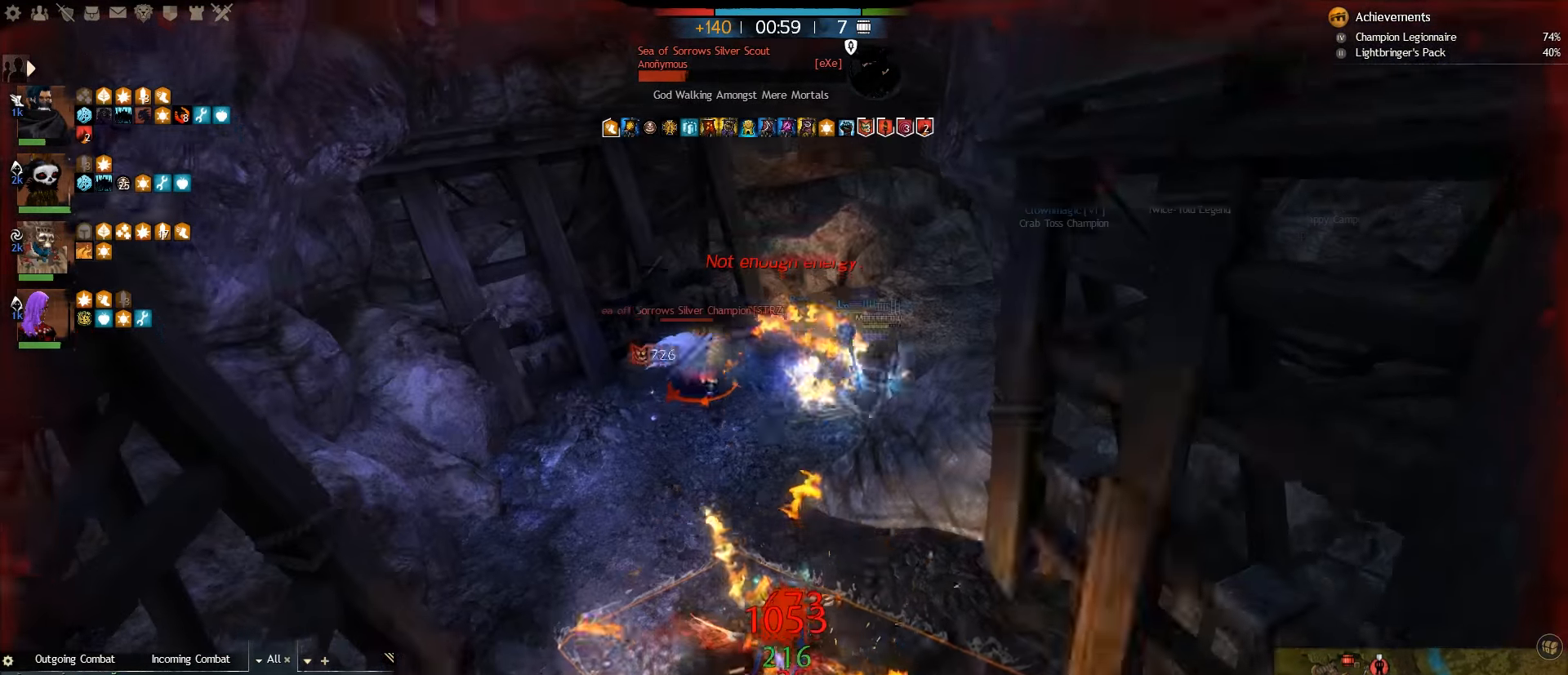
{"keys": ["1", "w"], "mouse": [], "events": [[33, "1", "down"], [166, "1", "up"], [250, "1", "down"], [350, "1", "up"], [450, "1", "down"]]}